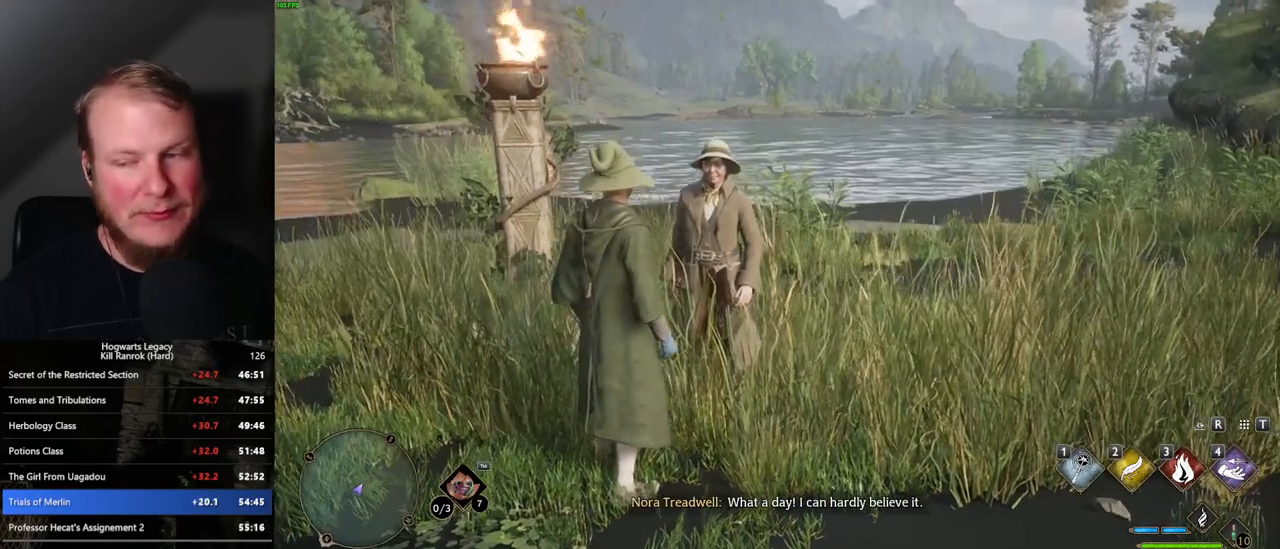
Gameplay with keyboard and mouse; each line is a JSON object with the keys and mouse buttons held at the frame after it. "events" lists presses ("down") and releases ("up") of ".", "/", "0", "1", "2", "3", "4", "5", "6", "7", "8", "9", "a", "alt_l", "alt_r", "b", "backslash", "backspace", "c", "caps_lock", "comma", "ctrl_l", "ctrl_r", "d", "e", "equals", "escape", "f", "f1", "f10", "f11", "f12", "f2", "f3", "f4", "f5", "f6", "f7", "f8", "f9", "g", "h", "i", "j", "k", "l", "lbracket", "m", "minus", "n", "o", "p", "q", "quote", "r", "rbracket", "return", "s", "semicolon", "shift_l", "shift_r", "space", "super_l", "super_r", "t", "tab", "tilde", "u", "v", "w", "x", "y", "z", "mouse_left", "mouse_wheel", "mouse_right", "mouse_mb4" and "mouse_mb5" between this image and that frame as [ms after this image, input, new state], when the widget could be followed in between. "mouse_left", "mouse_wheel", "mouse_right", "mouse_mb4", "mouse_mb5" = the "left", "wheel", "right", "mb4", "mb5" buttons of the "mouse" list. No other keys are recorded. "wheel" means that the mouse wheel is clicked or scrolled. Mouse movement is not recorded.
{"keys": [], "mouse": [], "events": [[384, "f", "down"], [450, "f", "up"]]}
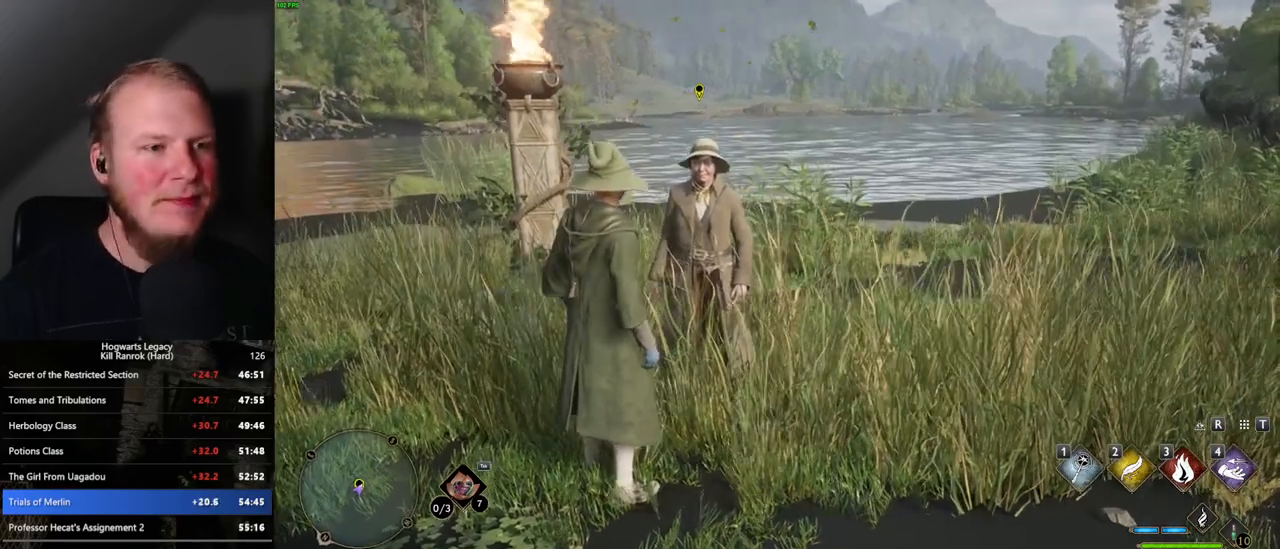
{"keys": ["q"], "mouse": [], "events": [[34, "f", "down"], [117, "f", "up"], [184, "f", "down"], [250, "f", "up"], [467, "mouse_wheel", "down"], [500, "mouse_wheel", "up"], [500, "q", "down"]]}
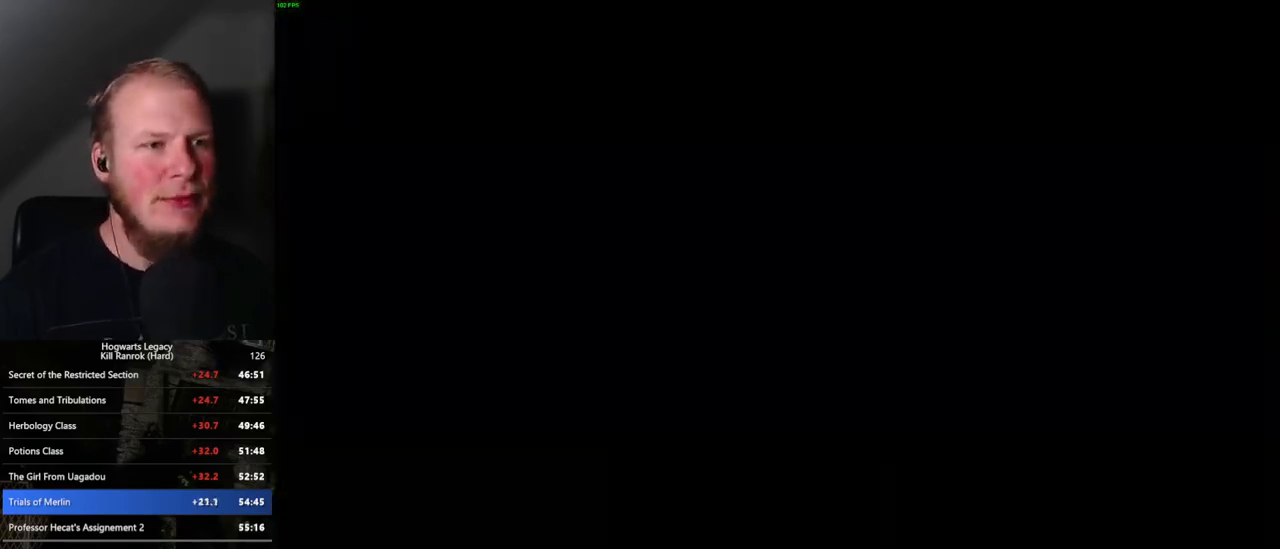
{"keys": ["q", "space"], "mouse": [], "events": [[34, "space", "down"], [84, "q", "up"], [84, "space", "up"], [150, "mouse_wheel", "down"], [184, "mouse_wheel", "up"], [200, "q", "down"], [217, "space", "down"], [250, "q", "up"], [267, "space", "up"], [334, "q", "down"], [367, "space", "down"], [400, "mouse_wheel", "down"], [417, "mouse_wheel", "up"], [417, "q", "up"], [417, "space", "up"], [467, "mouse_wheel", "down"], [484, "mouse_wheel", "up"], [484, "q", "down"], [500, "space", "down"]]}
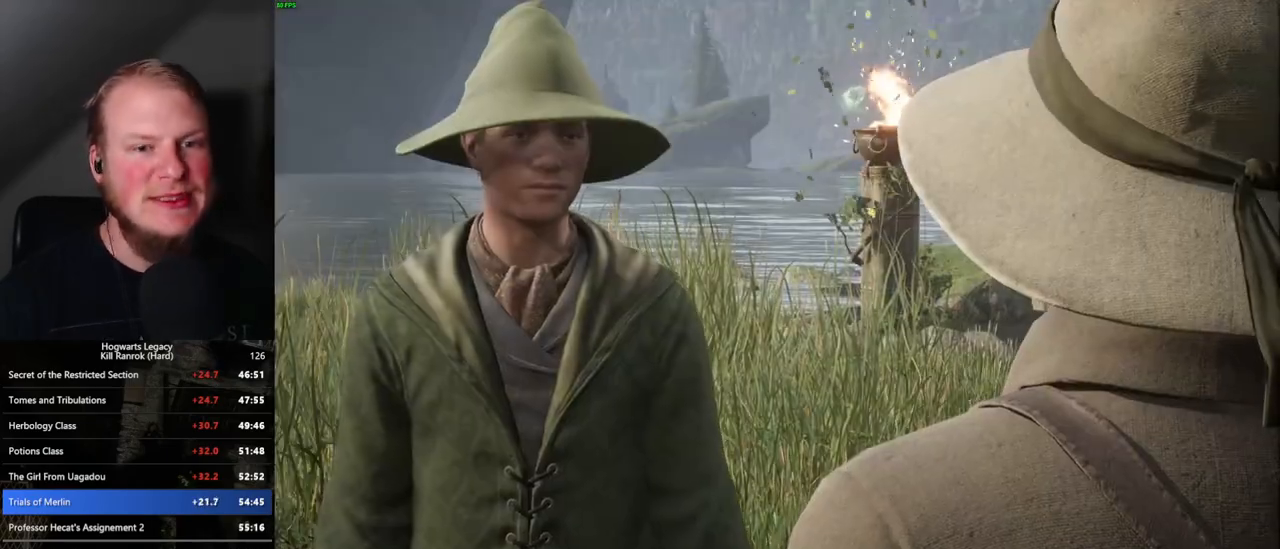
{"keys": [], "mouse": [], "events": [[34, "mouse_wheel", "down"], [67, "mouse_wheel", "up"], [67, "q", "up"], [67, "space", "up"], [134, "q", "down"], [150, "space", "down"], [200, "q", "up"], [200, "space", "up"], [284, "q", "down"], [317, "space", "down"], [334, "space", "up"], [384, "q", "up"], [400, "q", "down"], [434, "mouse_wheel", "down"], [467, "space", "down"], [484, "mouse_wheel", "up"], [484, "q", "up"], [484, "space", "up"]]}
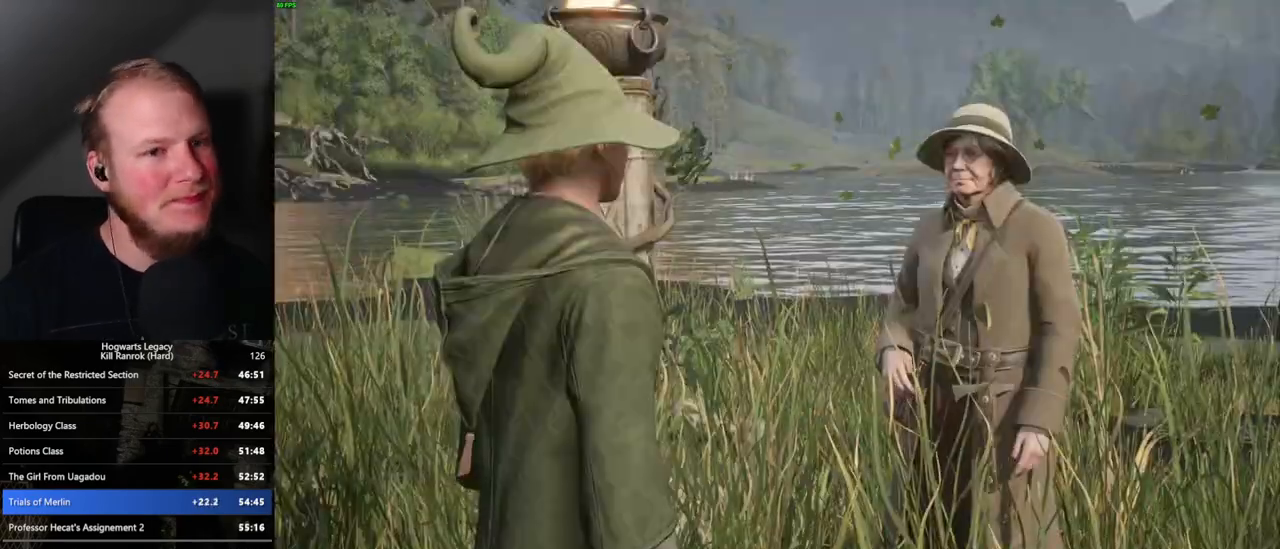
{"keys": [], "mouse": [], "events": [[84, "q", "down"], [100, "space", "down"], [150, "q", "up"], [150, "space", "up"], [200, "mouse_wheel", "down"], [217, "mouse_wheel", "up"], [234, "mouse_wheel", "down"], [250, "mouse_wheel", "up"], [250, "space", "down"], [267, "mouse_wheel", "down"], [300, "mouse_wheel", "up"], [300, "space", "up"], [350, "mouse_wheel", "down"], [367, "mouse_wheel", "up"], [384, "q", "down"], [400, "space", "down"], [450, "q", "up"], [450, "space", "up"]]}
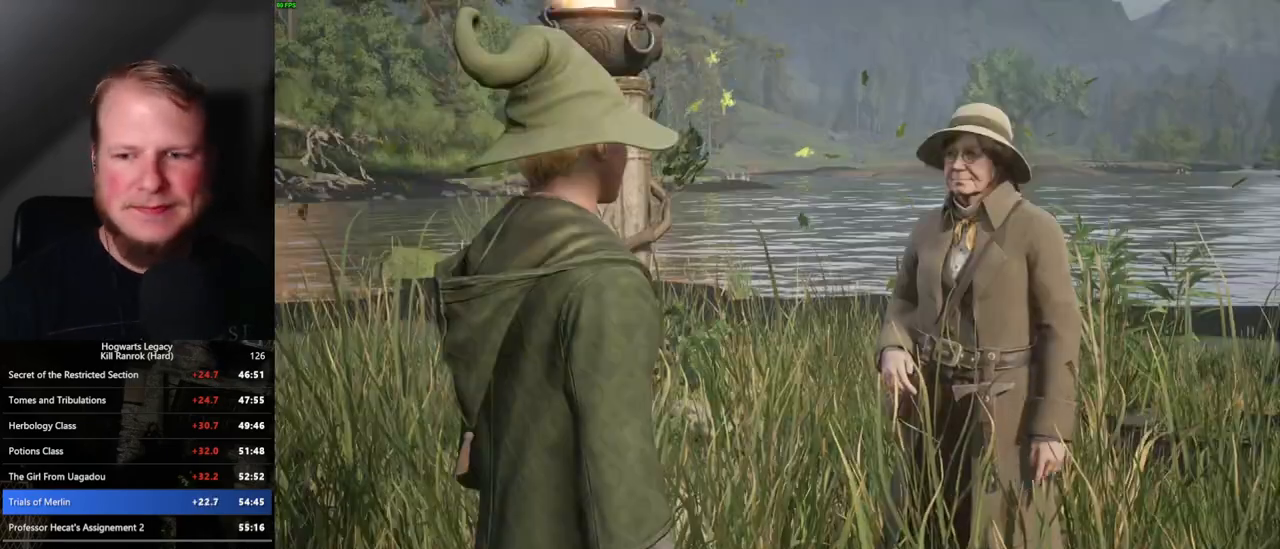
{"keys": ["q", "space"], "mouse": [], "events": [[17, "q", "down"], [34, "space", "down"], [100, "q", "up"], [117, "space", "up"], [167, "mouse_wheel", "down"], [184, "mouse_wheel", "up"], [184, "q", "down"], [184, "space", "down"], [200, "mouse_wheel", "down"], [234, "mouse_wheel", "up"], [234, "q", "up"], [250, "mouse_wheel", "down"], [250, "space", "up"], [300, "mouse_wheel", "up"], [334, "q", "down"], [334, "space", "down"], [400, "q", "up"], [400, "space", "up"], [467, "q", "down"], [484, "space", "down"]]}
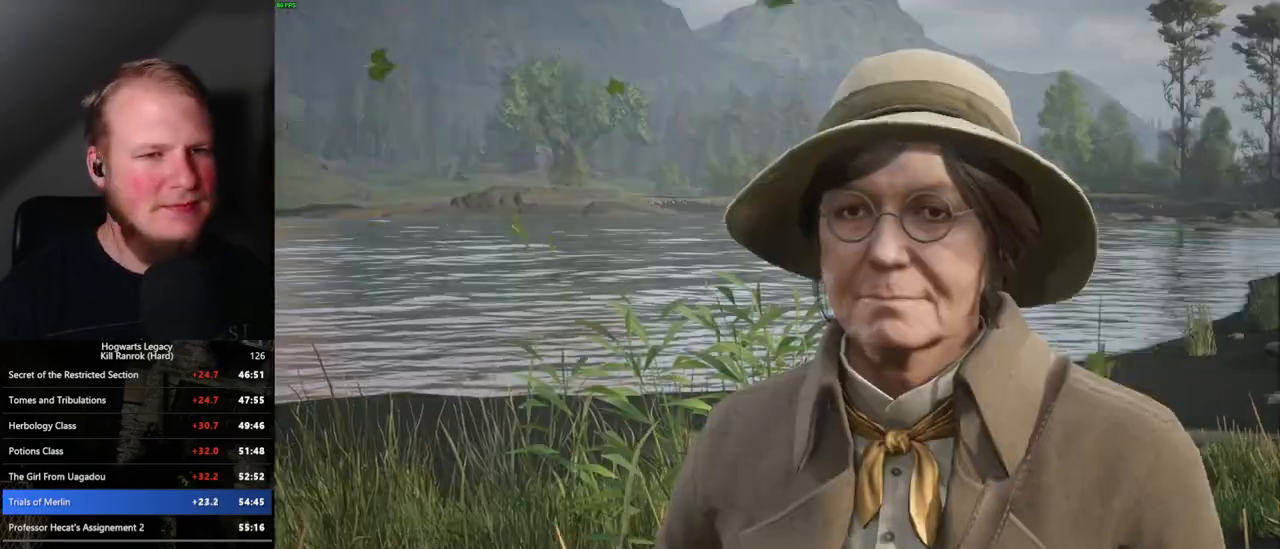
{"keys": ["q"], "mouse": [], "events": [[67, "q", "up"], [84, "space", "up"], [100, "mouse_wheel", "down"], [150, "mouse_wheel", "up"], [150, "space", "down"], [167, "q", "down"], [200, "q", "up"], [200, "space", "up"], [267, "q", "down"], [300, "space", "down"], [367, "q", "up"], [367, "space", "up"], [450, "q", "down"], [467, "space", "down"], [484, "mouse_wheel", "down"], [500, "mouse_wheel", "up"], [500, "space", "up"]]}
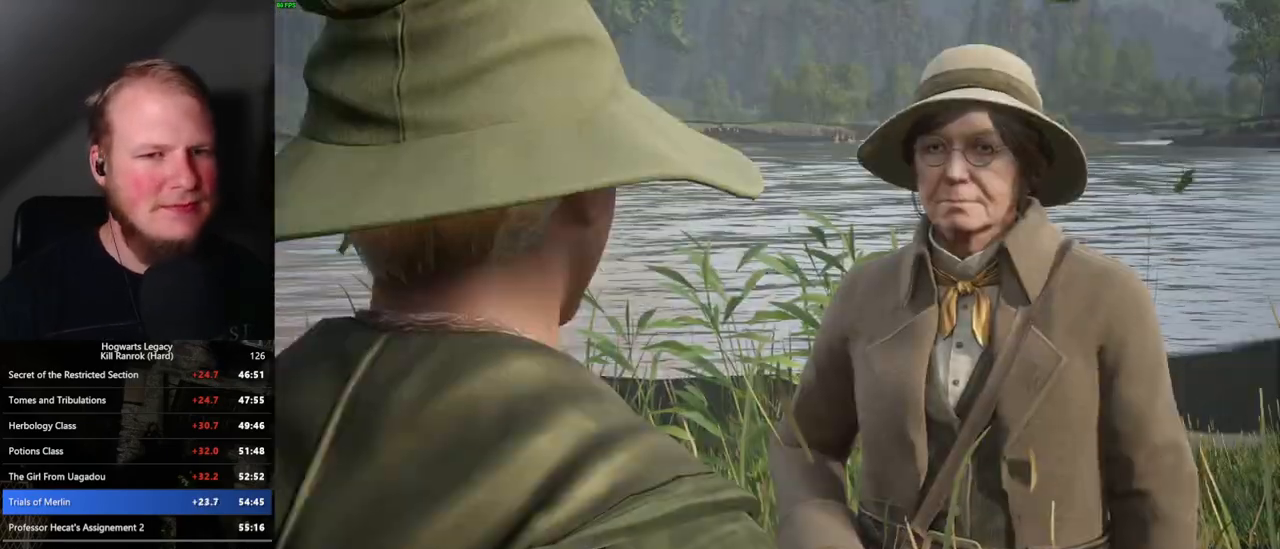
{"keys": [], "mouse": [], "events": [[17, "mouse_wheel", "down"], [17, "q", "up"], [34, "mouse_wheel", "up"], [50, "mouse_wheel", "down"], [100, "mouse_wheel", "up"], [117, "q", "down"], [134, "space", "down"], [167, "q", "up"], [184, "space", "up"], [267, "q", "down"], [284, "space", "down"], [317, "q", "up"], [317, "space", "up"], [350, "mouse_wheel", "down"], [384, "mouse_wheel", "up"], [417, "q", "down"], [434, "mouse_wheel", "down"], [434, "space", "down"], [484, "mouse_wheel", "up"], [484, "q", "up"], [484, "space", "up"]]}
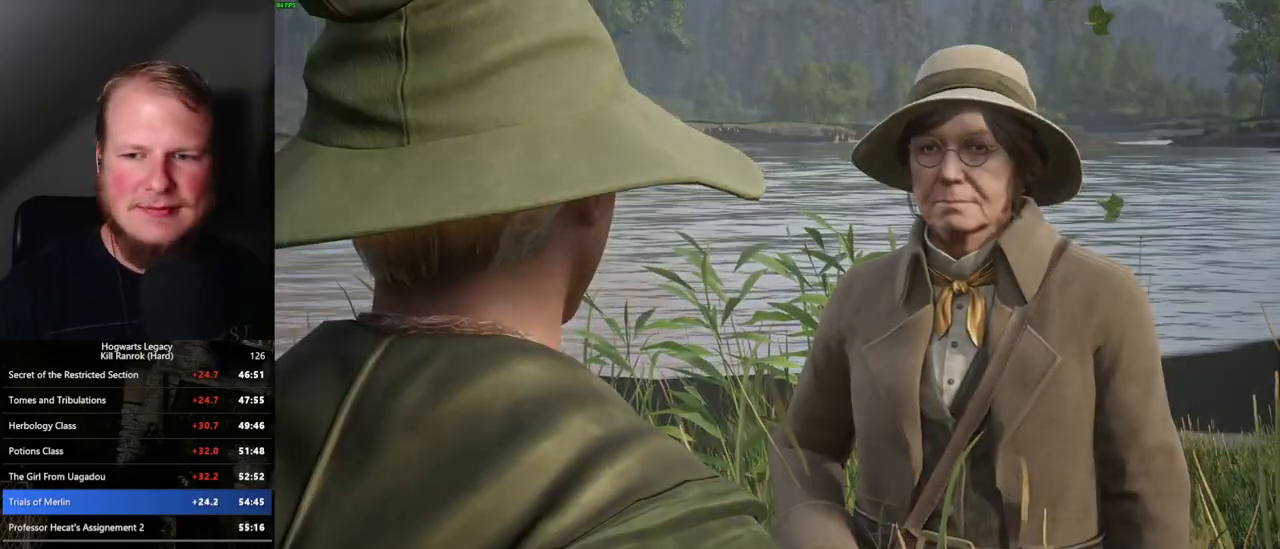
{"keys": [], "mouse": [], "events": [[67, "q", "down"], [84, "space", "down"], [134, "q", "up"], [134, "space", "up"], [200, "mouse_wheel", "down"], [217, "q", "down"], [234, "mouse_wheel", "up"], [234, "space", "down"], [250, "mouse_wheel", "down"], [267, "mouse_wheel", "up"], [267, "q", "up"], [284, "space", "up"]]}
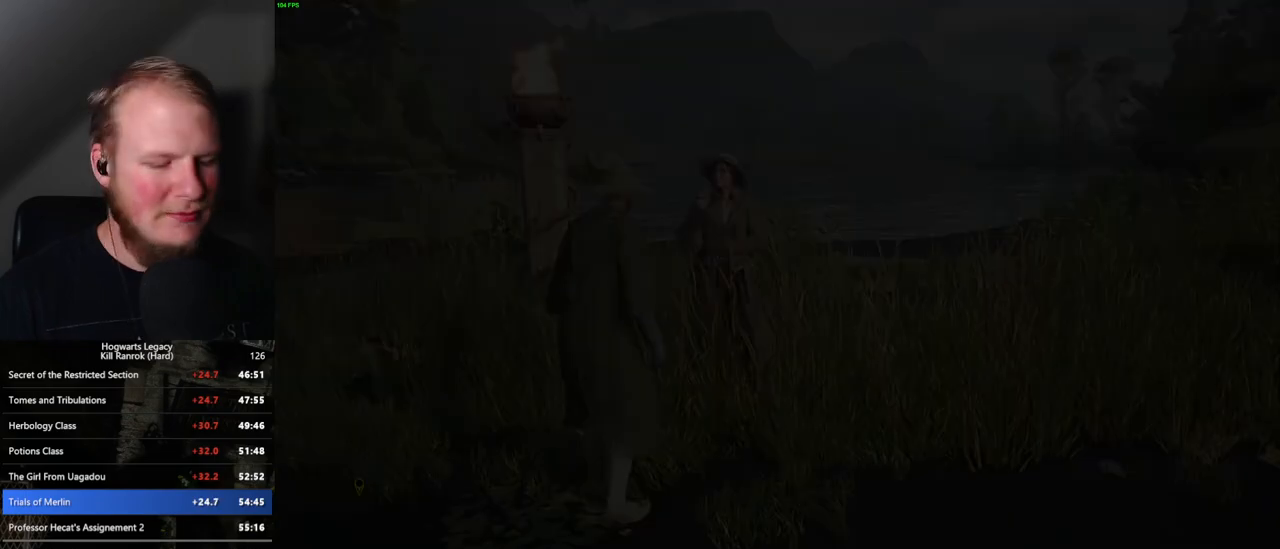
{"keys": [], "mouse": [], "events": [[300, "m", "down"], [400, "m", "up"]]}
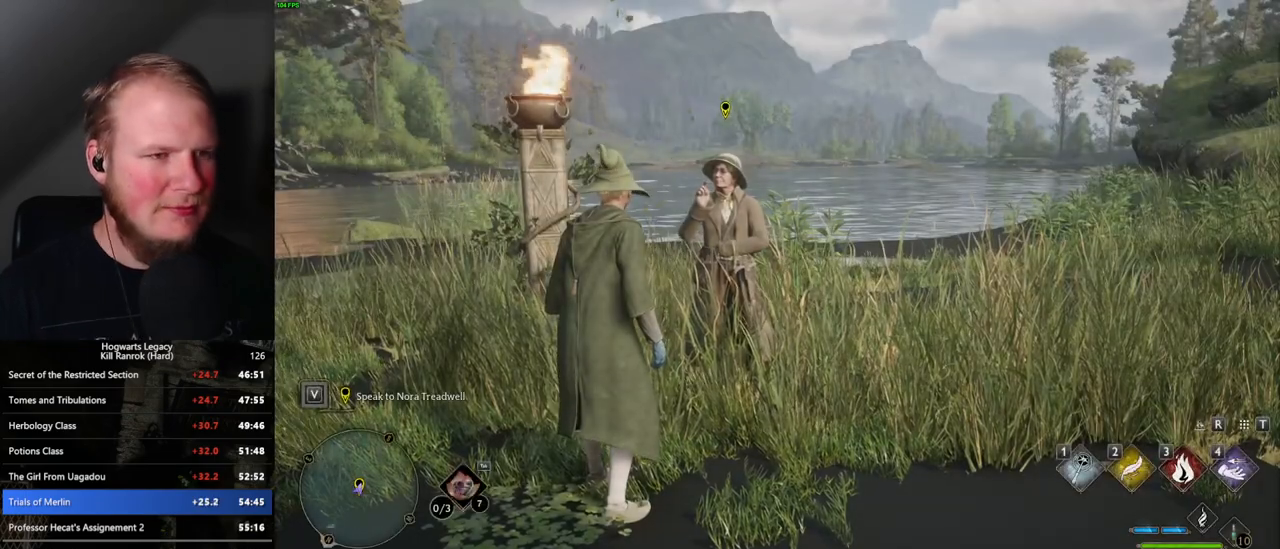
{"keys": [], "mouse": [], "events": []}
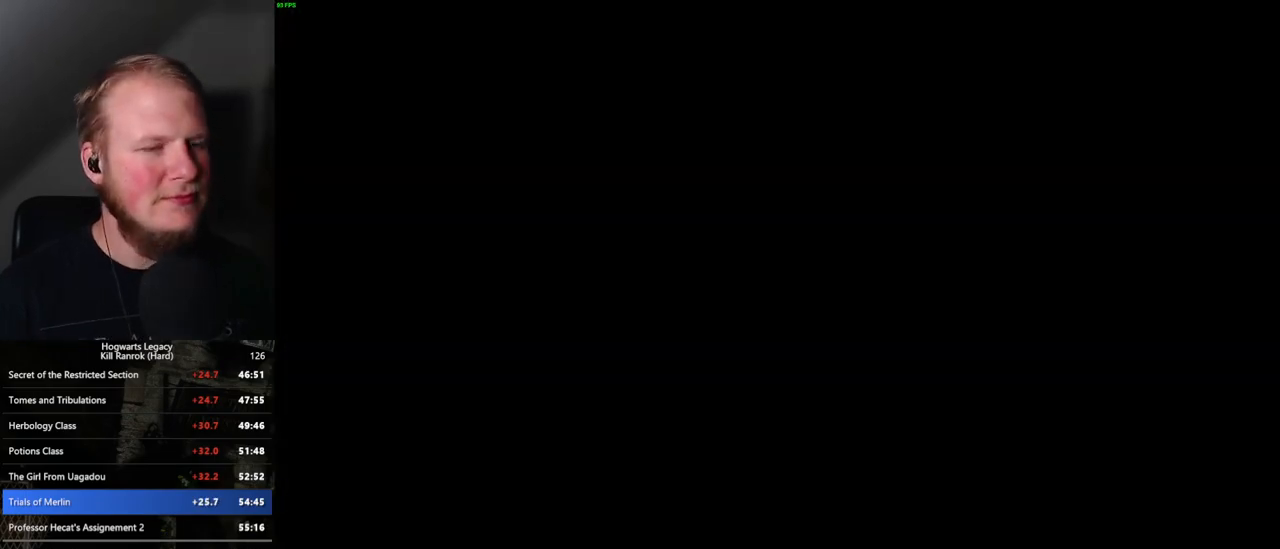
{"keys": [], "mouse": [], "events": []}
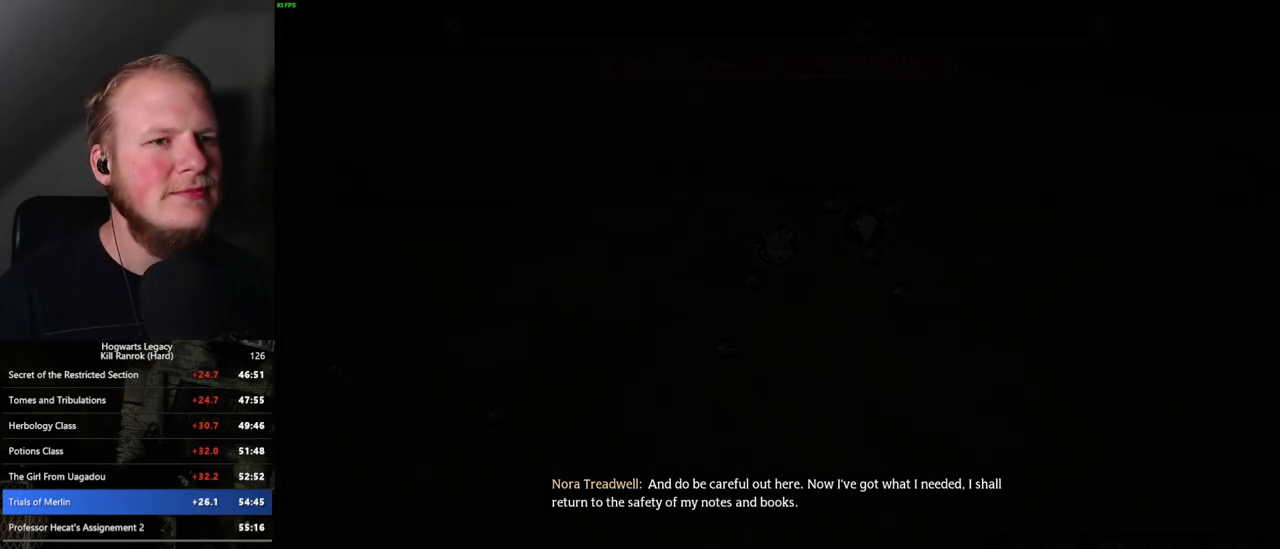
{"keys": [], "mouse": [], "events": [[367, "x", "down"], [484, "x", "up"]]}
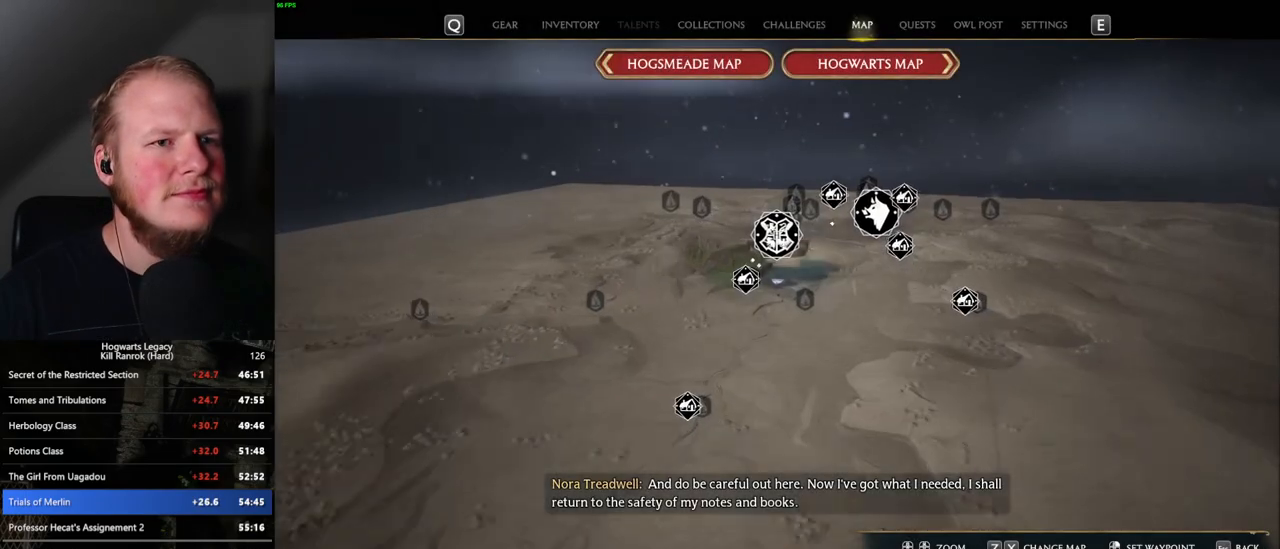
{"keys": [], "mouse": [], "events": [[134, "x", "down"], [217, "x", "up"]]}
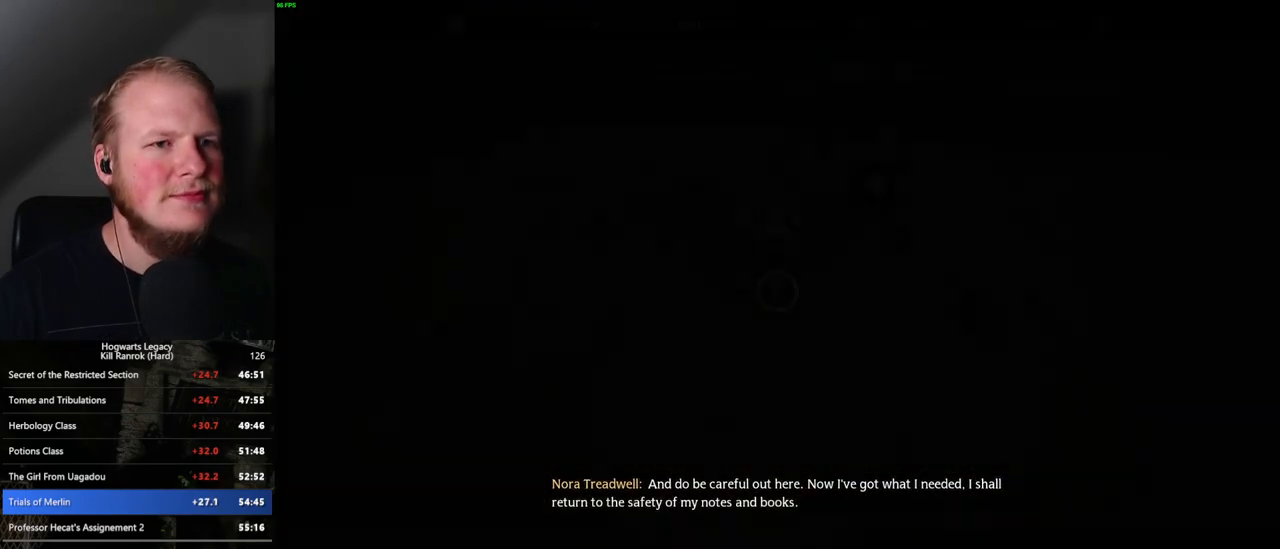
{"keys": [], "mouse": [], "events": []}
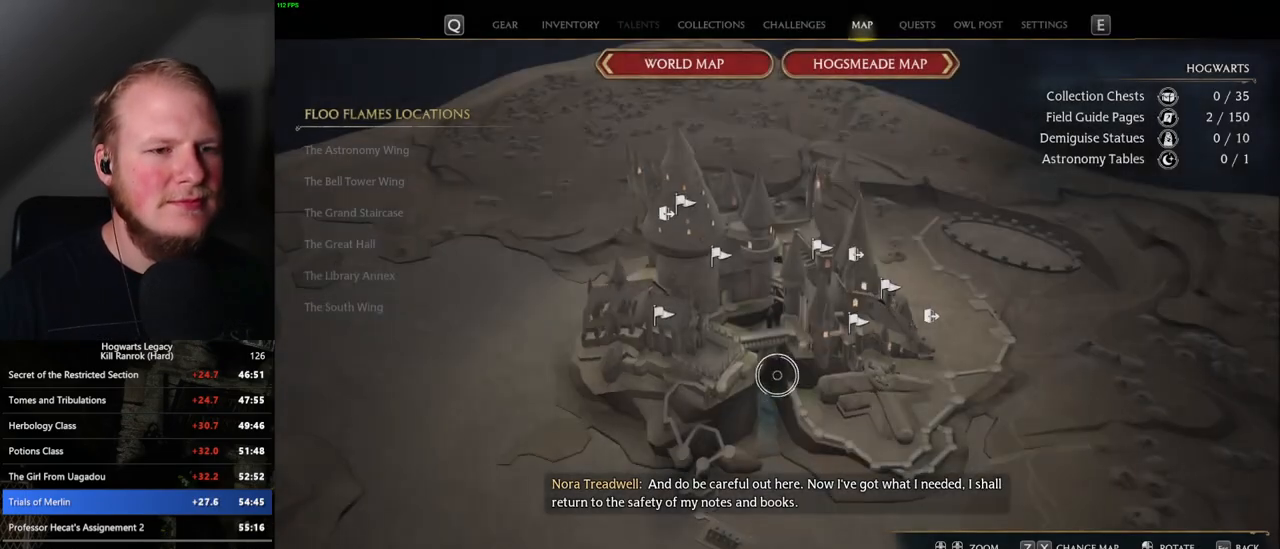
{"keys": [], "mouse": ["left"], "events": [[467, "mouse_left", "down"]]}
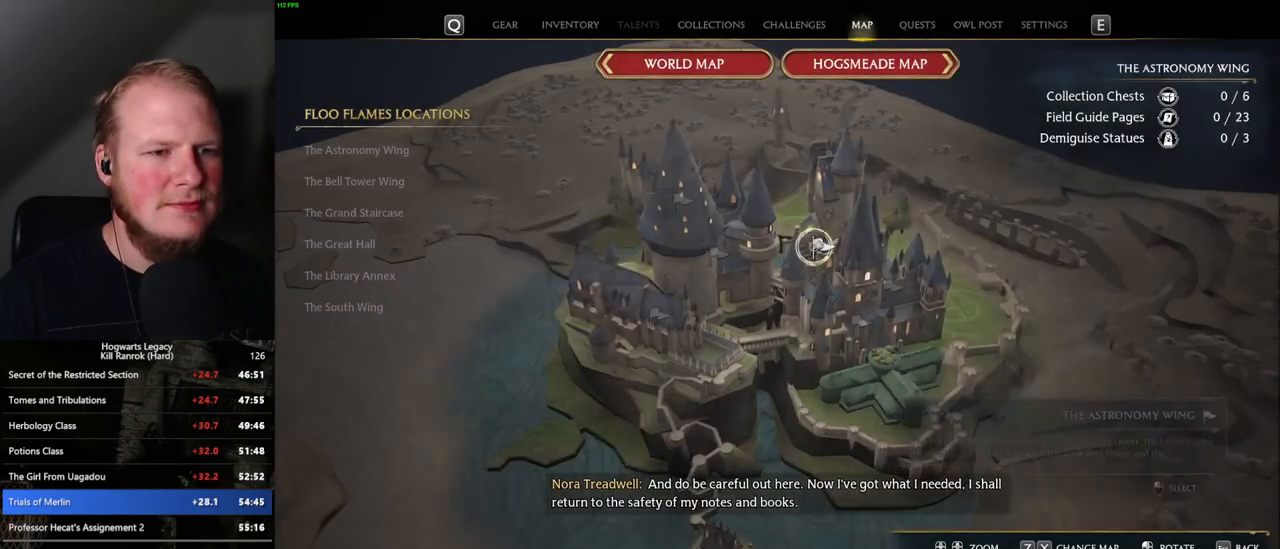
{"keys": [], "mouse": [], "events": [[17, "mouse_left", "up"]]}
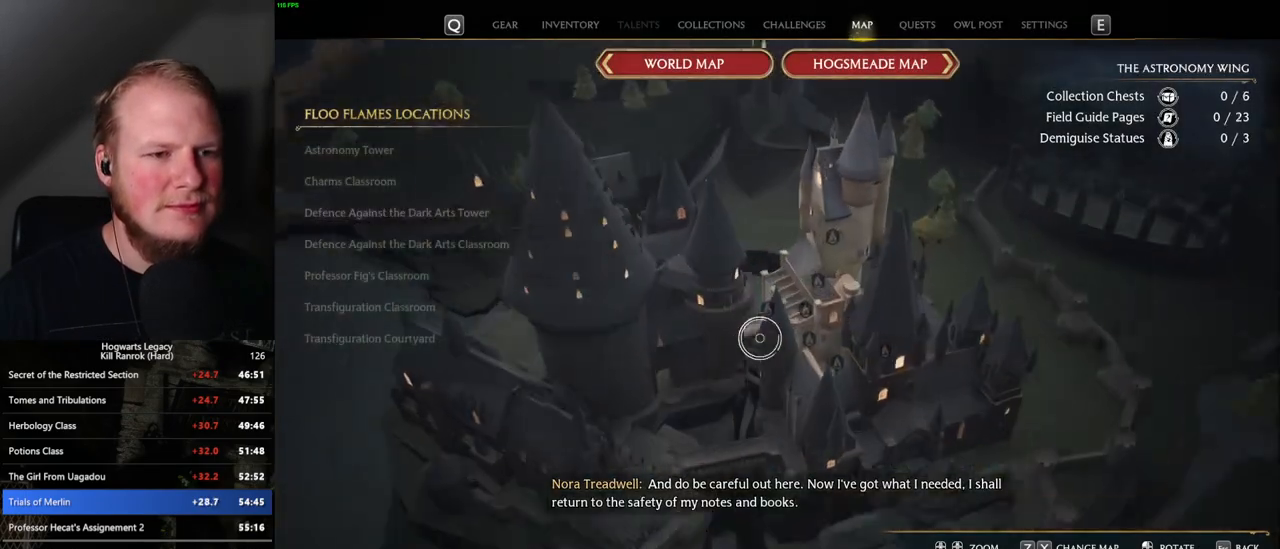
{"keys": [], "mouse": ["left"], "events": [[267, "mouse_left", "down"], [350, "mouse_left", "up"], [467, "mouse_left", "down"]]}
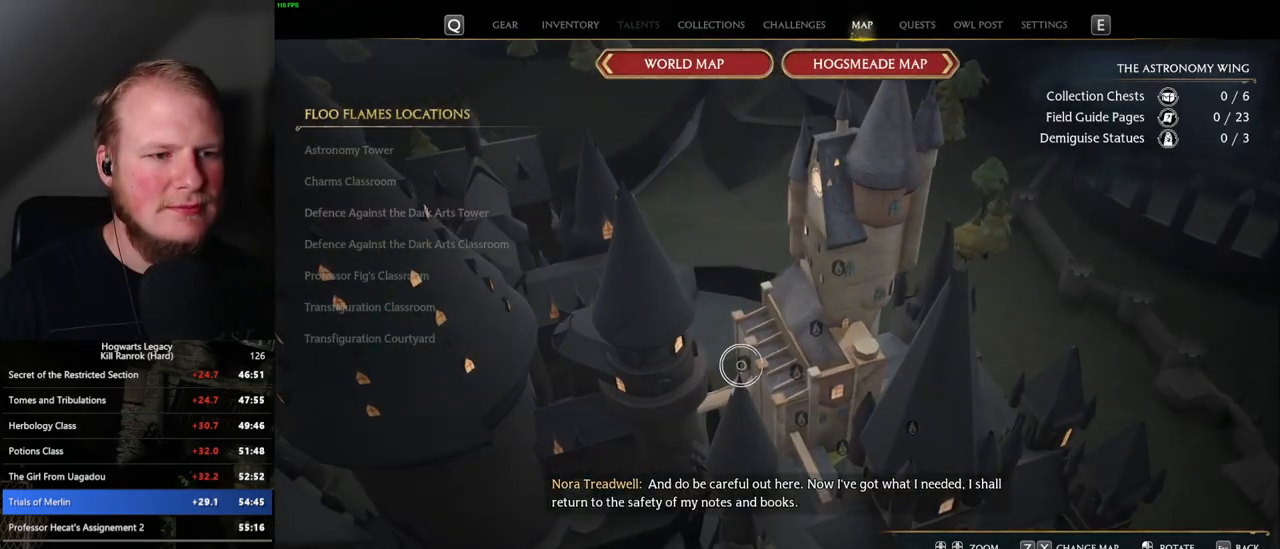
{"keys": [], "mouse": [], "events": [[100, "mouse_left", "up"], [184, "mouse_left", "down"], [300, "mouse_left", "up"], [350, "mouse_left", "down"], [434, "mouse_left", "up"]]}
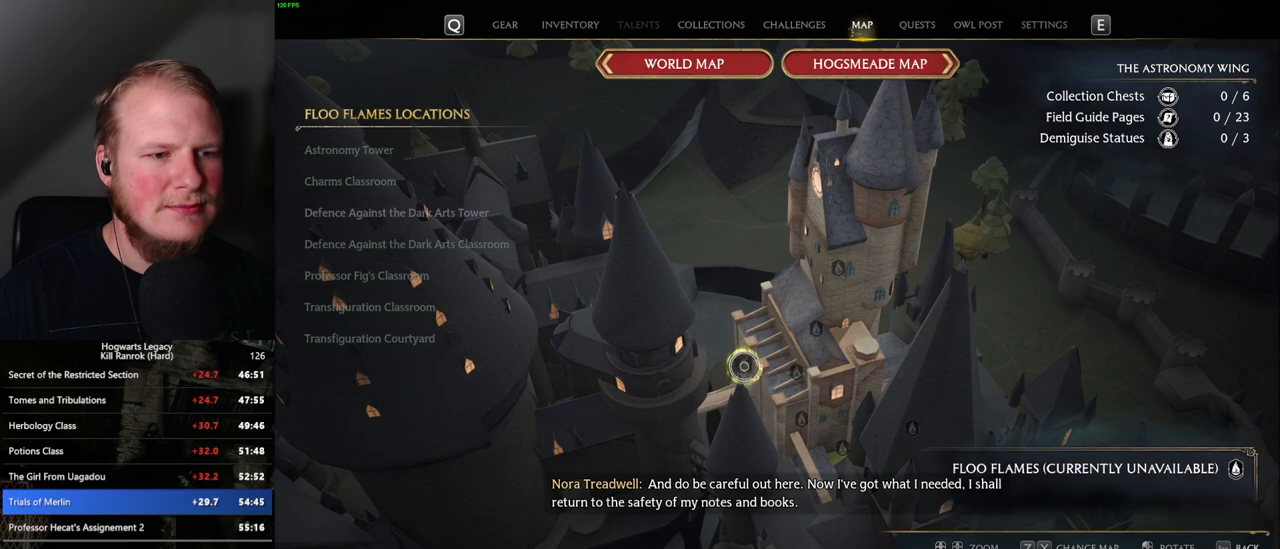
{"keys": [], "mouse": [], "events": [[34, "mouse_left", "down"], [117, "mouse_left", "up"], [217, "mouse_left", "down"], [300, "mouse_left", "up"], [384, "mouse_left", "down"], [484, "mouse_left", "up"]]}
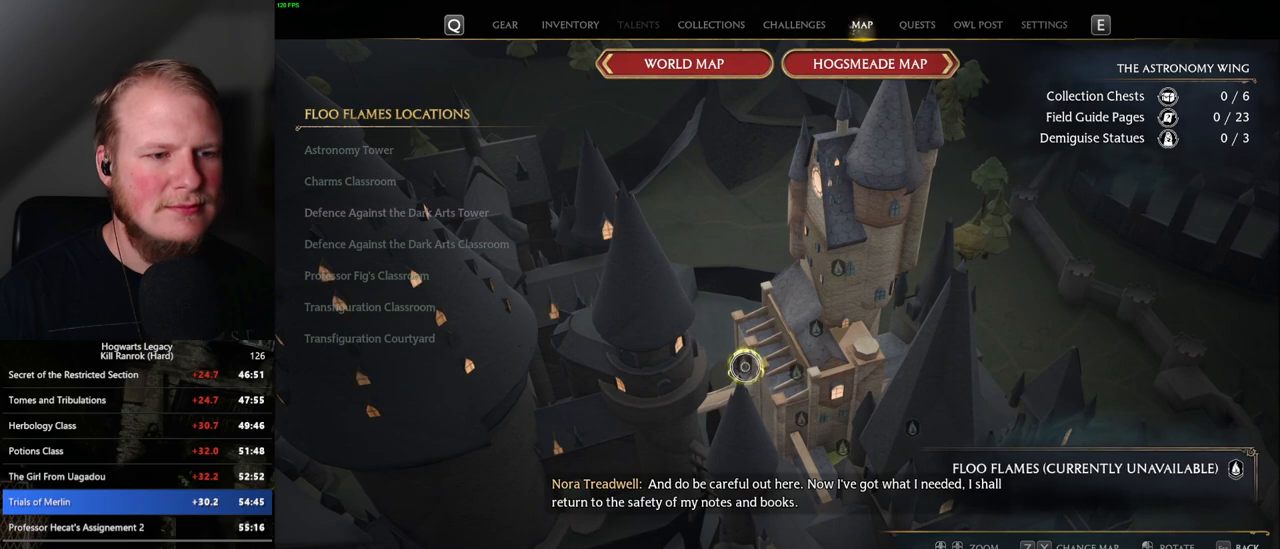
{"keys": [], "mouse": ["left"], "events": [[67, "mouse_left", "down"], [217, "mouse_left", "up"], [300, "mouse_left", "down"], [400, "mouse_left", "up"], [484, "mouse_left", "down"]]}
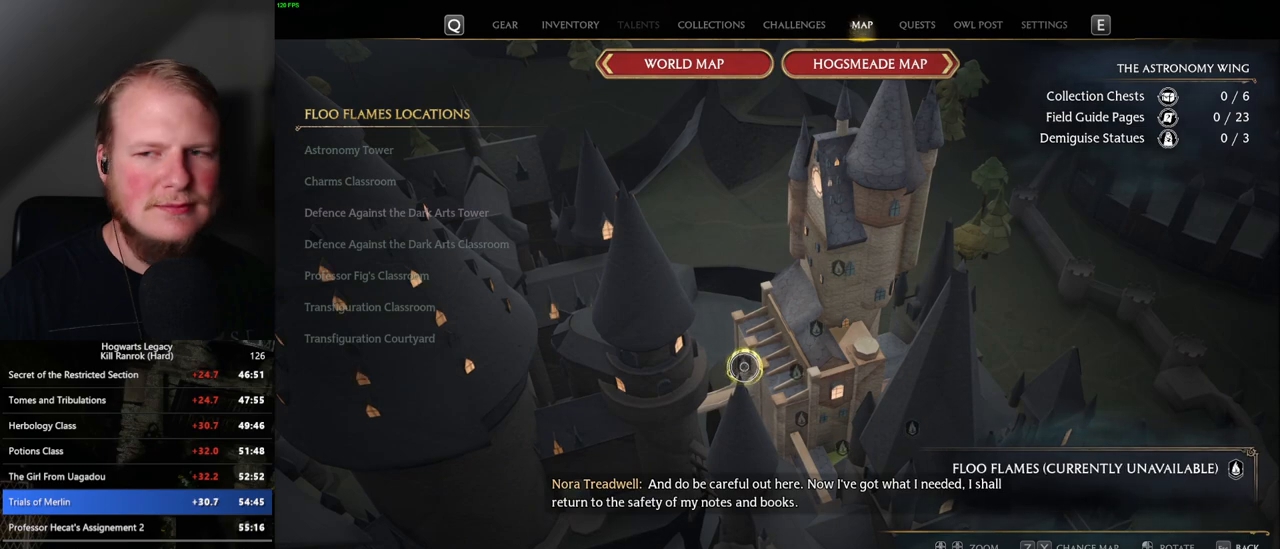
{"keys": [], "mouse": ["left"], "events": [[67, "mouse_left", "up"], [134, "mouse_left", "down"], [250, "mouse_left", "up"], [300, "mouse_left", "down"], [400, "mouse_left", "up"], [467, "mouse_left", "down"]]}
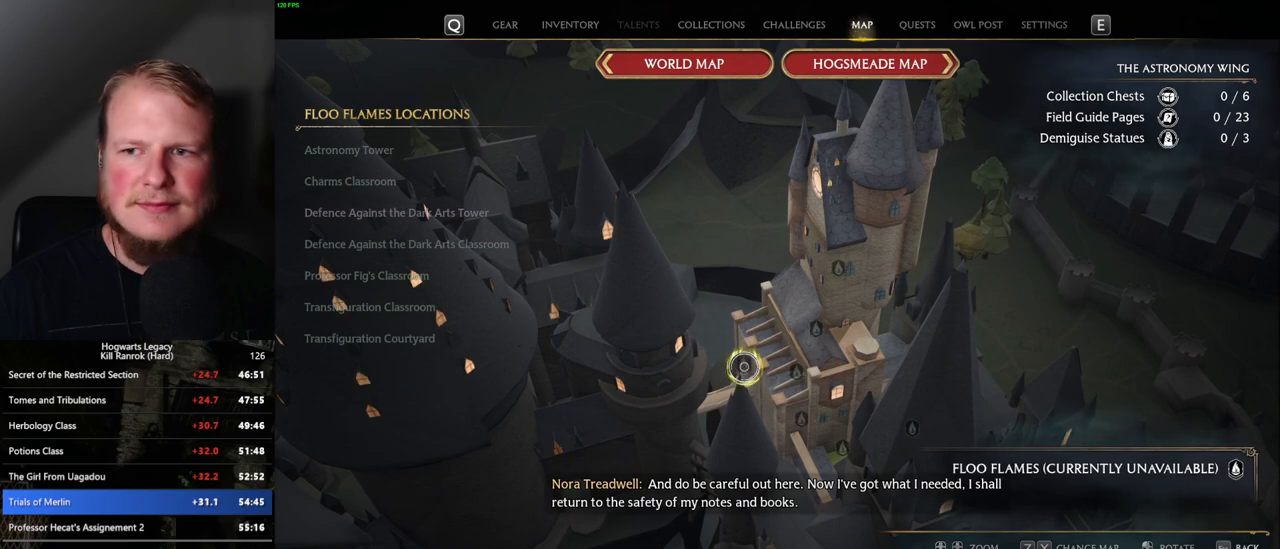
{"keys": [], "mouse": ["left"], "events": [[67, "mouse_left", "up"], [134, "mouse_left", "down"], [234, "mouse_left", "up"], [317, "mouse_left", "down"], [384, "mouse_left", "up"], [467, "mouse_left", "down"]]}
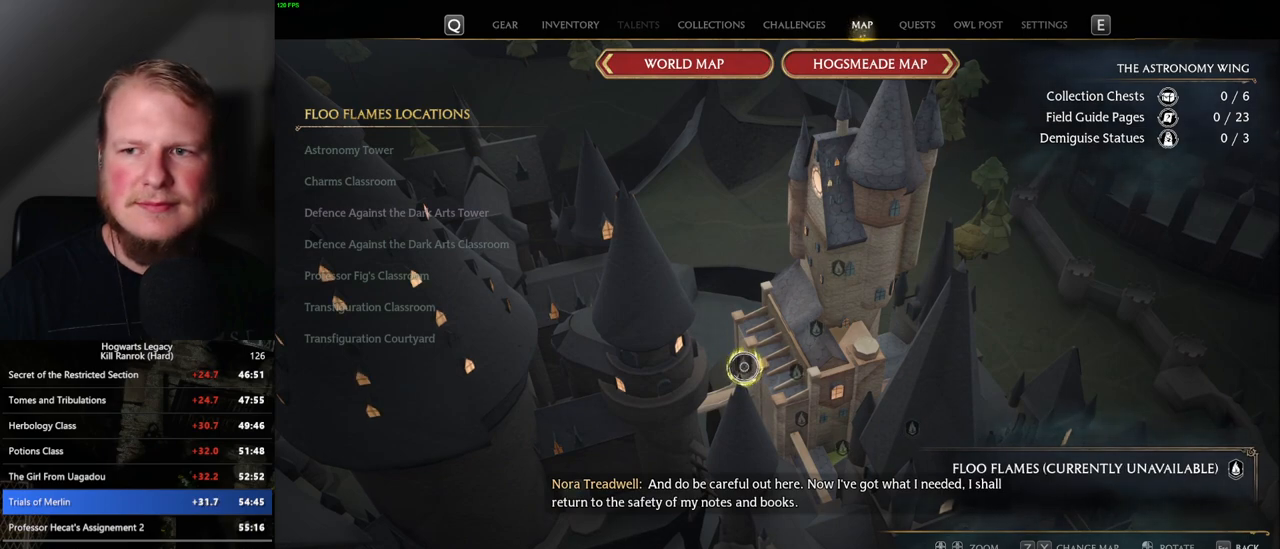
{"keys": [], "mouse": ["left"], "events": [[34, "mouse_left", "up"], [134, "mouse_left", "down"], [200, "mouse_left", "up"], [267, "mouse_left", "down"], [367, "mouse_left", "up"], [434, "mouse_left", "down"]]}
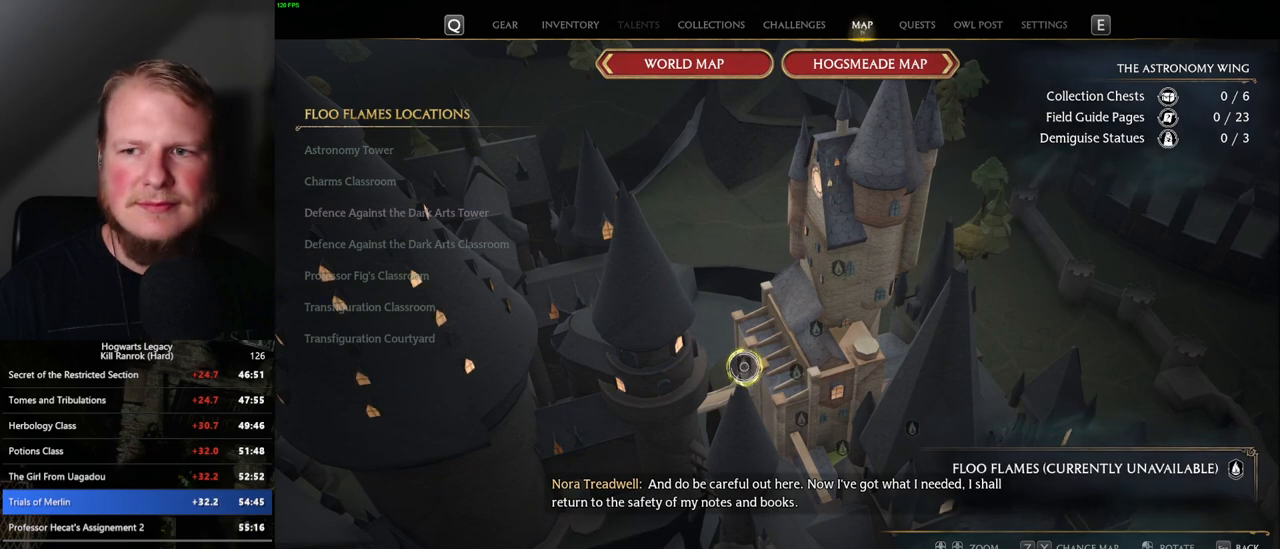
{"keys": [], "mouse": [], "events": [[17, "mouse_left", "up"], [84, "mouse_left", "down"], [184, "mouse_left", "up"], [250, "mouse_left", "down"], [334, "mouse_left", "up"], [400, "mouse_left", "down"], [500, "mouse_left", "up"]]}
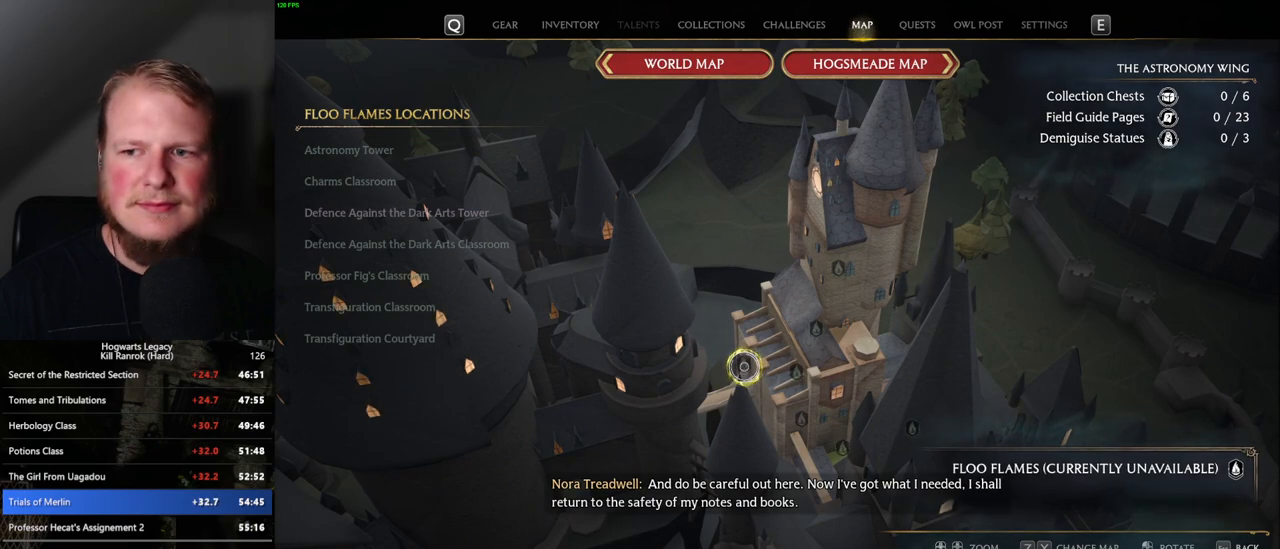
{"keys": [], "mouse": [], "events": [[67, "mouse_left", "down"], [167, "mouse_left", "up"], [234, "mouse_left", "down"], [350, "mouse_left", "up"]]}